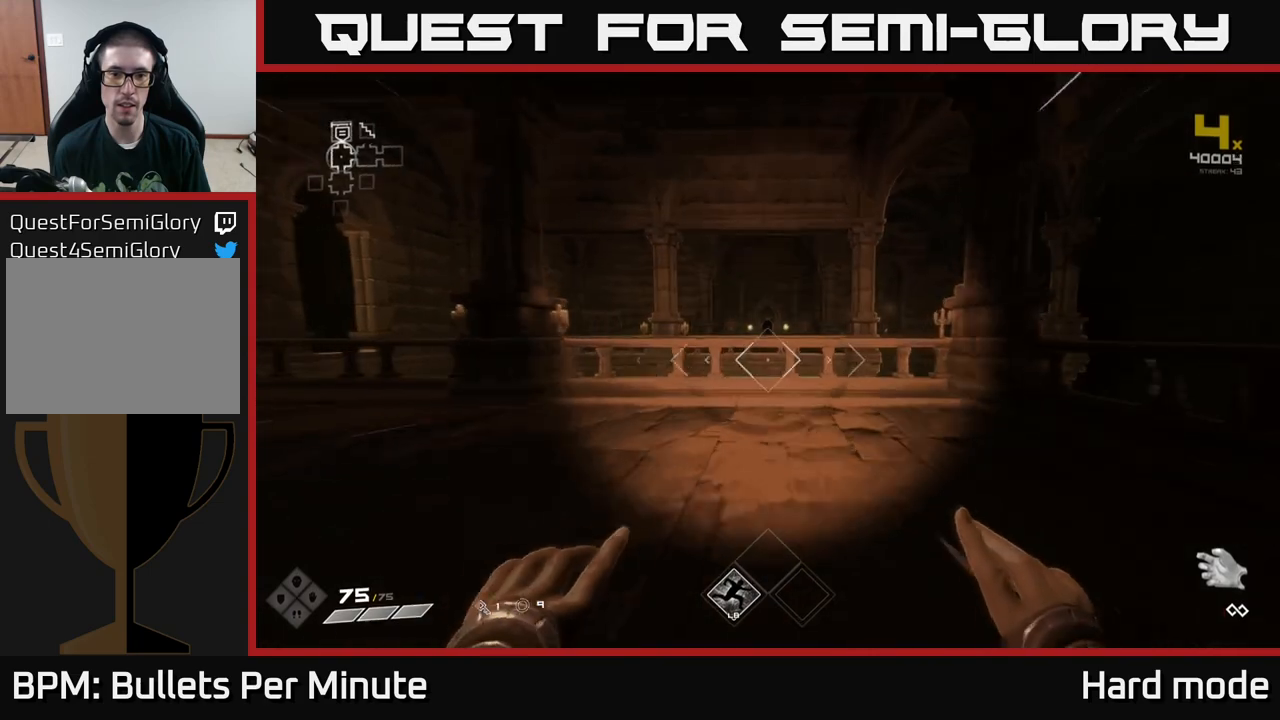
Gameplay with a controller (Xbox layout); each line is a JSON object with the inputs held at the frame after it (dt_ms = milliseconds from this image to that frame). "events" lists button and stick changes between this image and that frame as [ms after this image, input, new state], when the widget could be followed in between.
{"dt_ms": 500, "buttons": ["A"], "left_stick": "up", "right_stick": "center", "events": [[300, "L1", "up"], [367, "A", "down"]]}
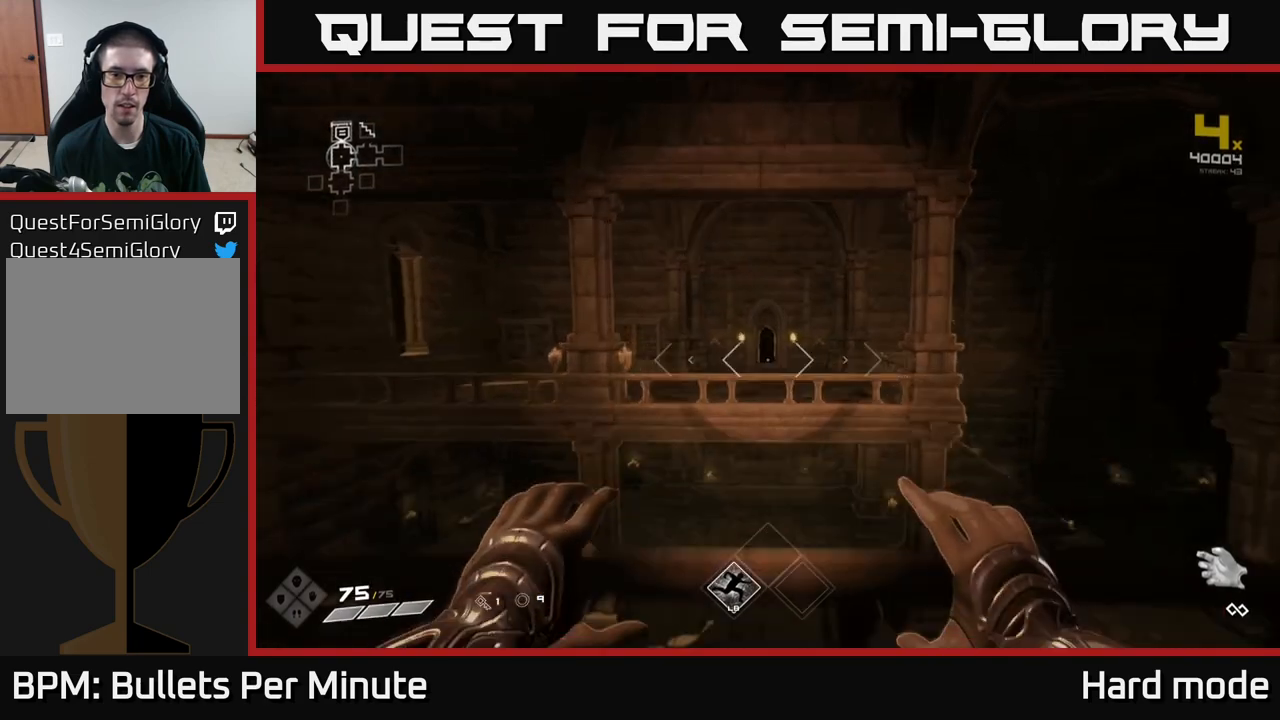
{"dt_ms": 500, "buttons": ["A"], "left_stick": "up", "right_stick": "center", "events": [[67, "A", "up"], [183, "L1", "down"], [400, "L1", "up"], [483, "A", "down"]]}
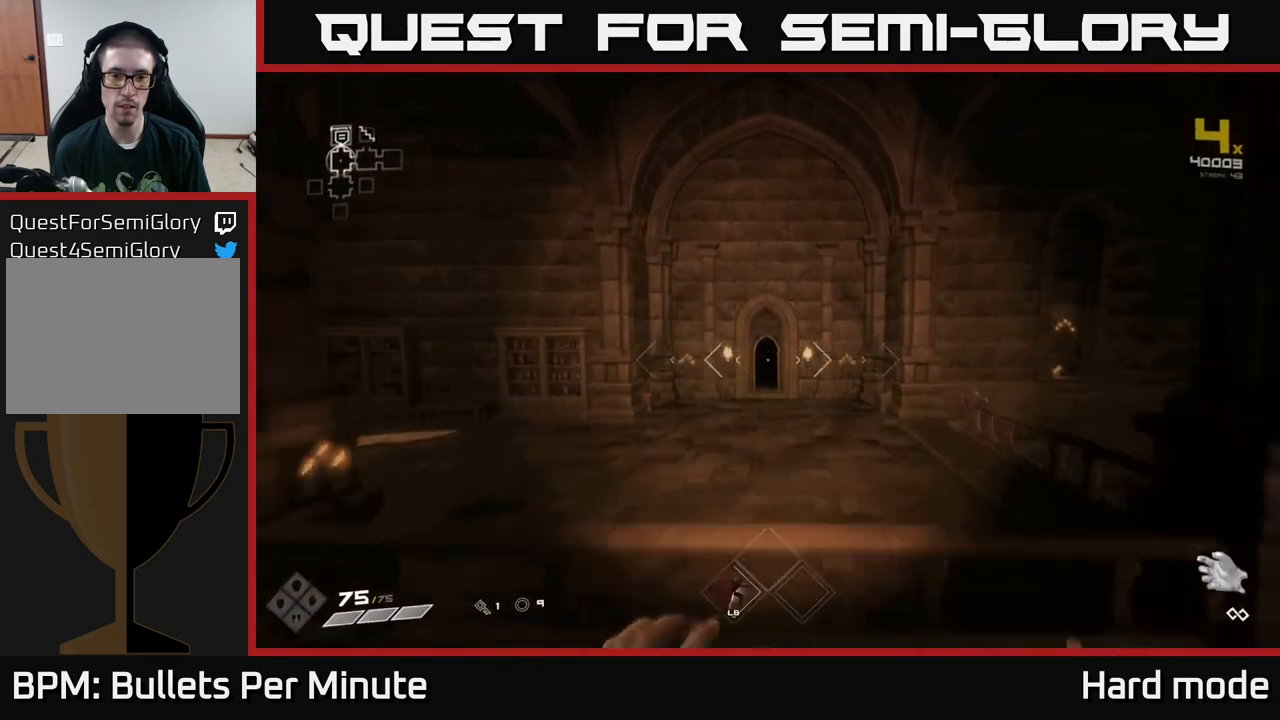
{"dt_ms": 500, "buttons": ["L1"], "left_stick": "up", "right_stick": "center", "events": [[150, "A", "up"], [350, "L1", "down"]]}
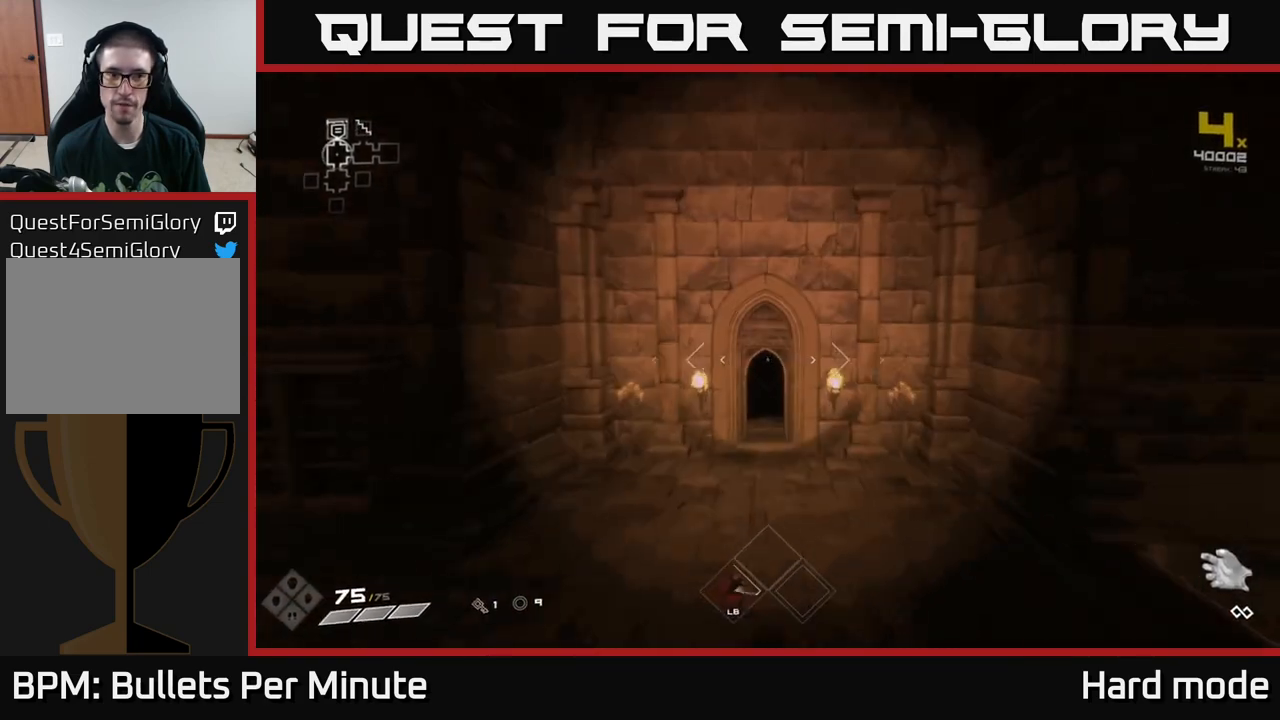
{"dt_ms": 500, "buttons": ["L1"], "left_stick": "up", "right_stick": "center", "events": []}
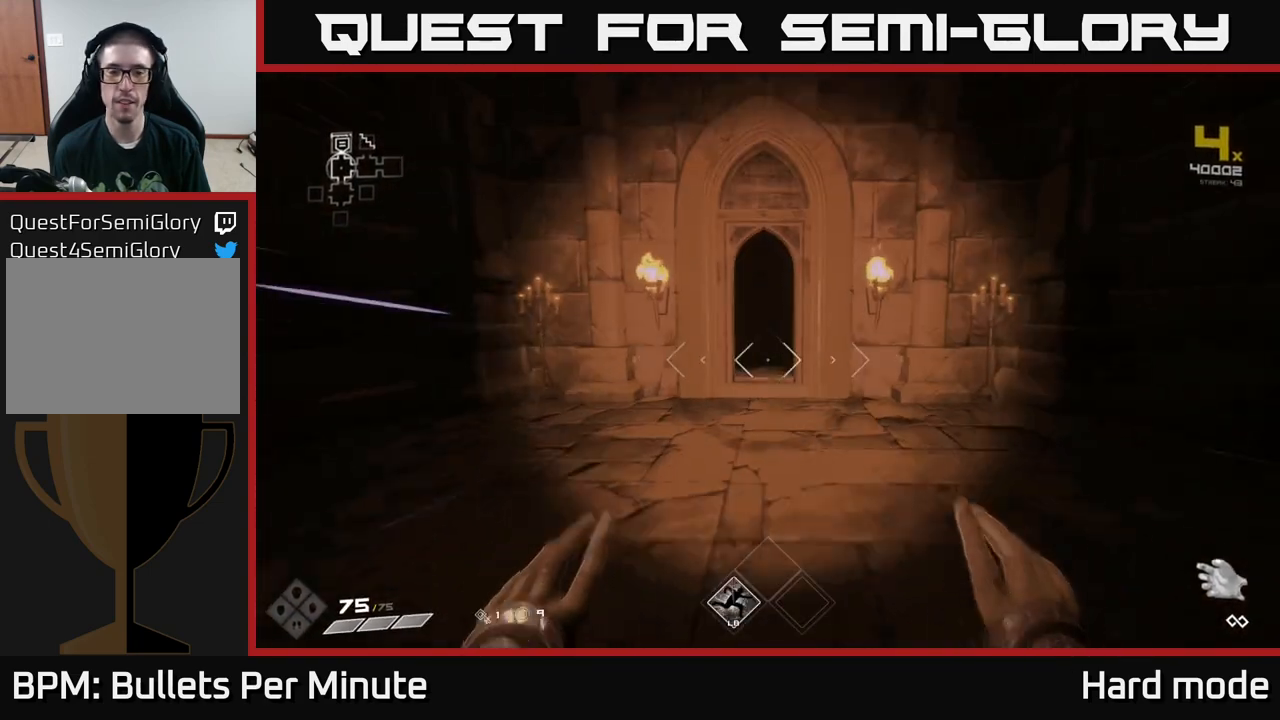
{"dt_ms": 500, "buttons": ["L1"], "left_stick": "up", "right_stick": "center", "events": []}
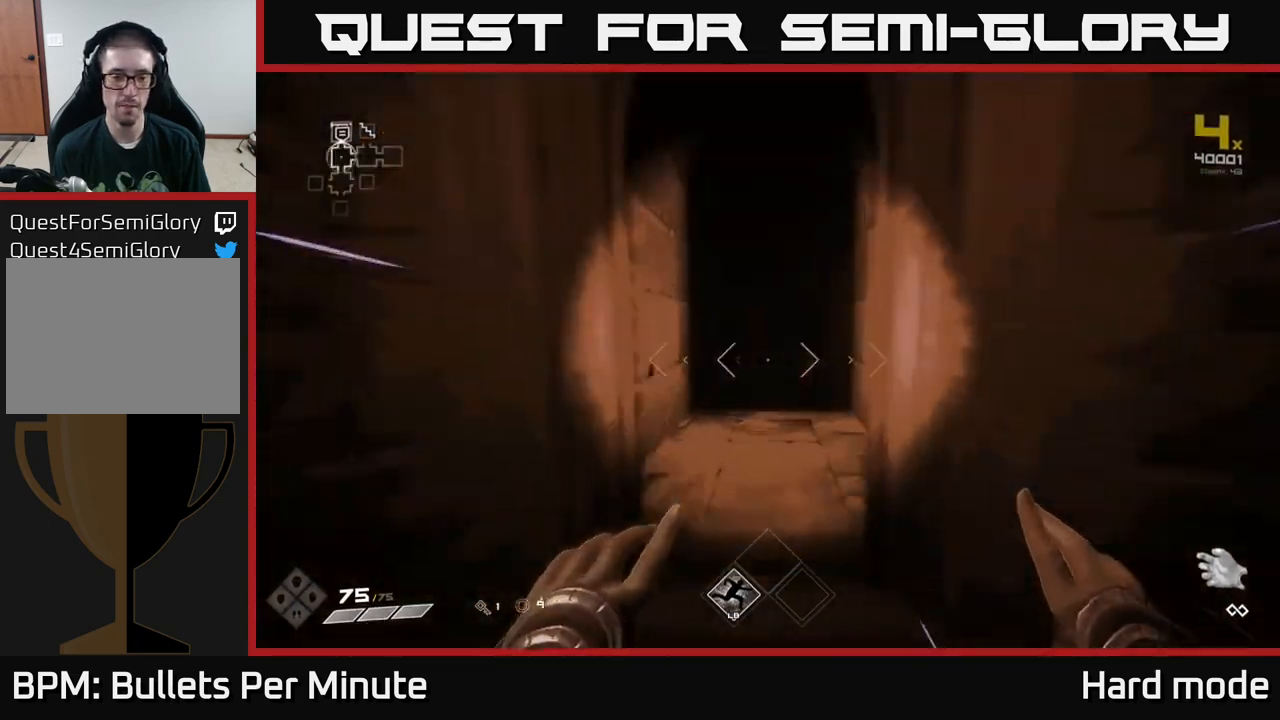
{"dt_ms": 500, "buttons": ["L1"], "left_stick": "up", "right_stick": "center", "events": []}
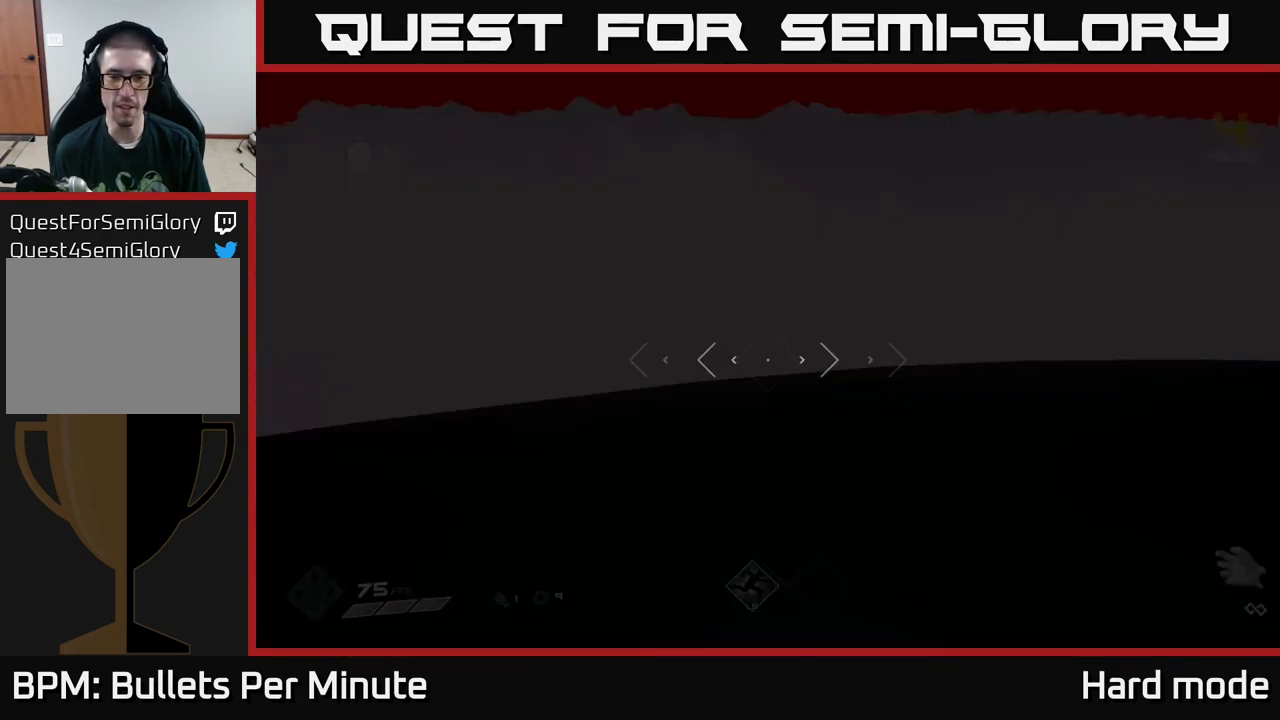
{"dt_ms": 500, "buttons": ["L1"], "left_stick": "up", "right_stick": "center", "events": []}
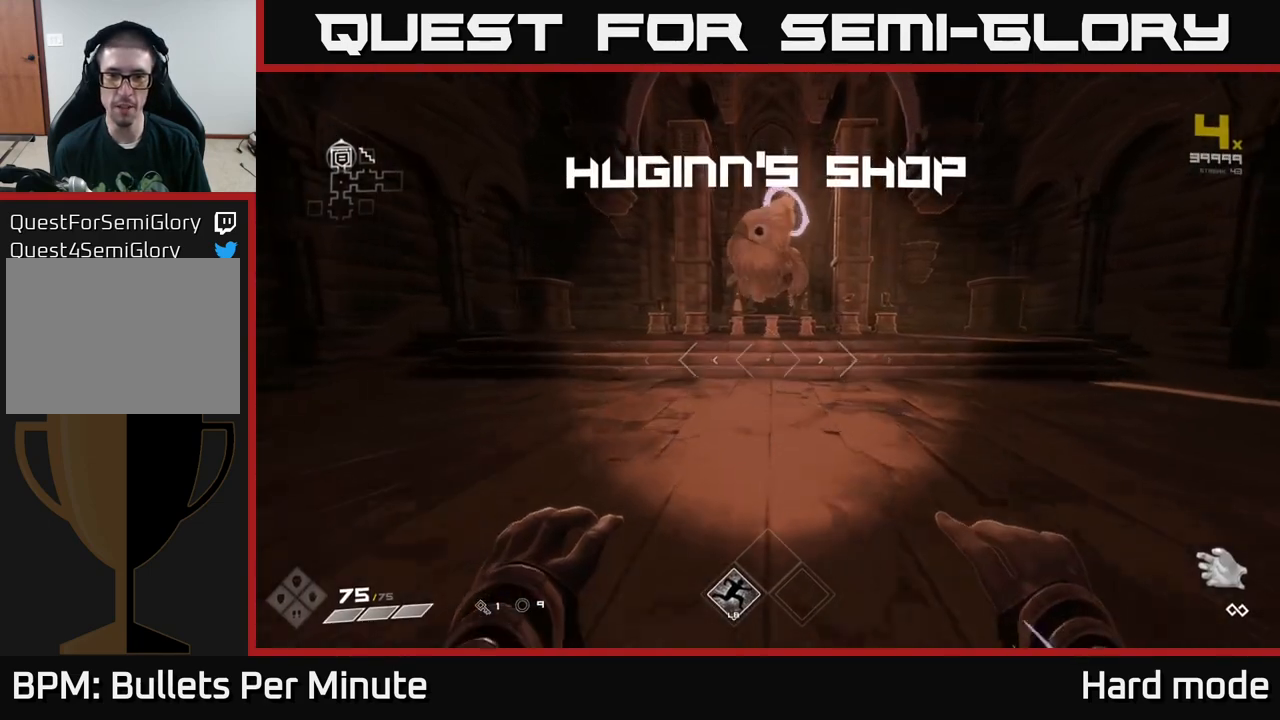
{"dt_ms": 500, "buttons": ["L1"], "left_stick": "up-right", "right_stick": "center", "events": [[217, "left_stick", "up-right"]]}
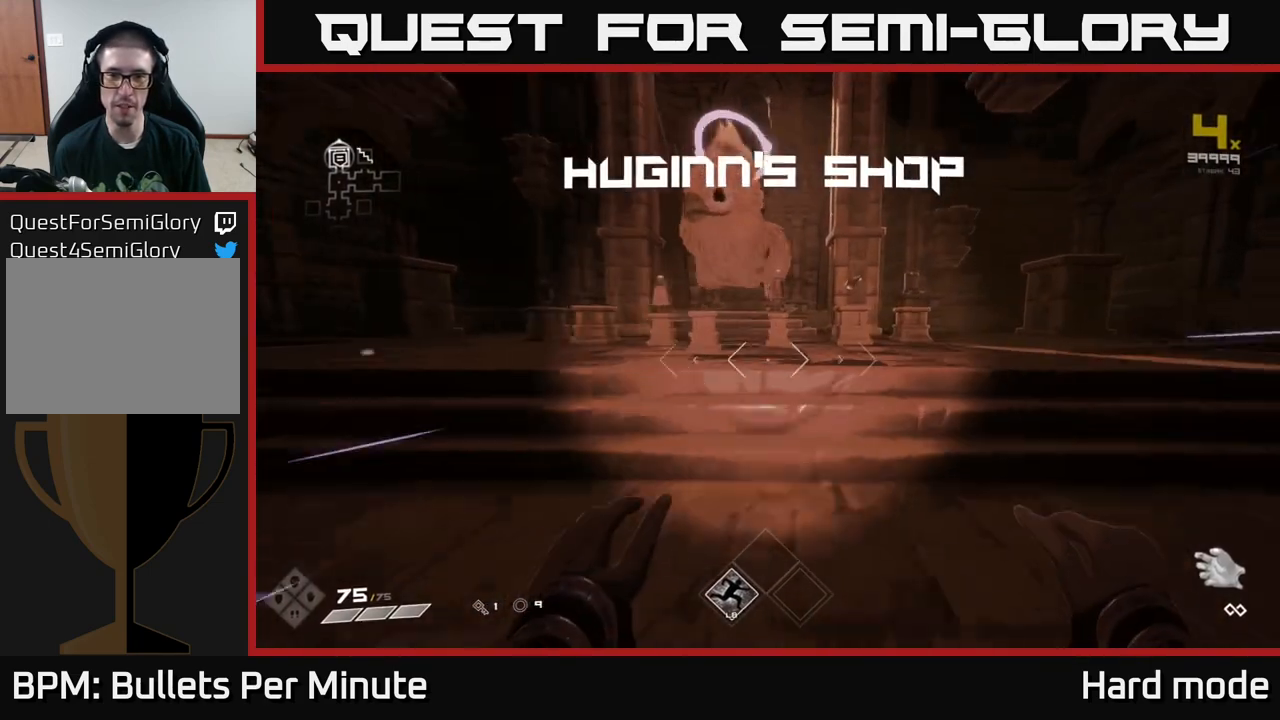
{"dt_ms": 500, "buttons": ["L1"], "left_stick": "up", "right_stick": "center", "events": [[433, "left_stick", "up"]]}
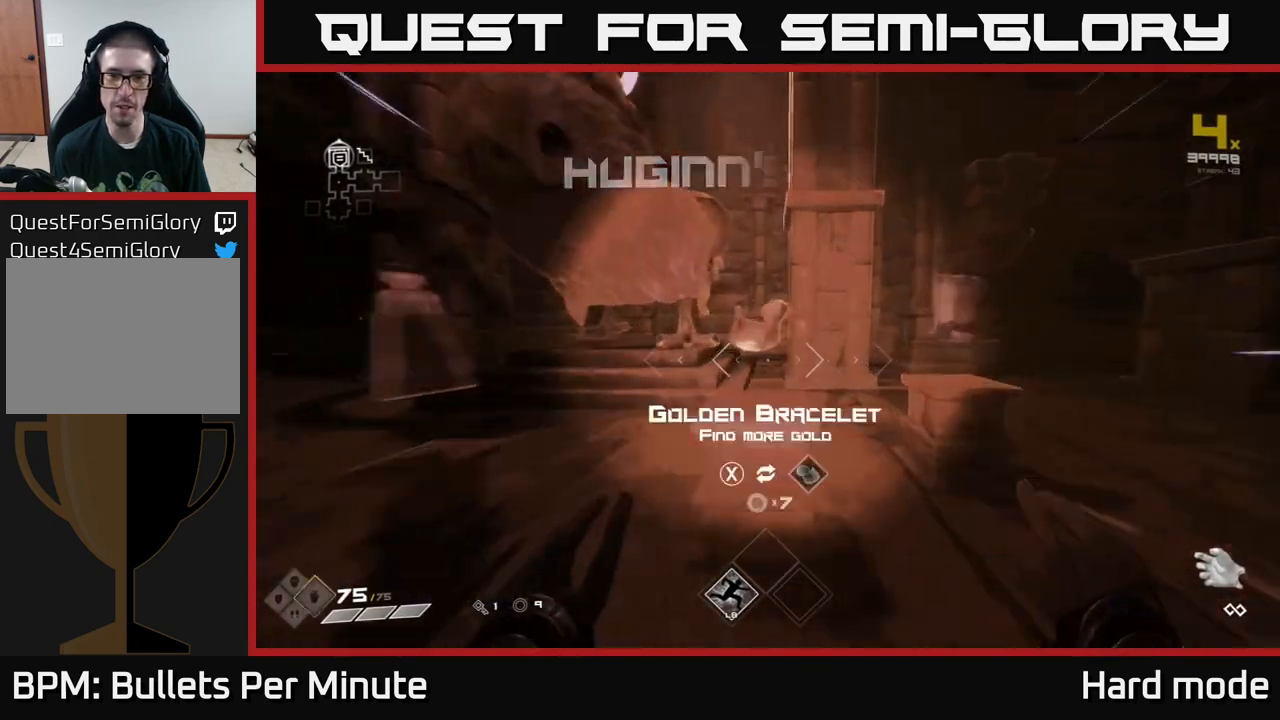
{"dt_ms": 500, "buttons": [], "left_stick": "down-left", "right_stick": "left", "events": [[50, "L1", "up"], [100, "right_stick", "down-left"], [183, "right_stick", "center"], [200, "left_stick", "center"], [317, "X", "down"], [367, "left_stick", "down"], [383, "X", "up"], [483, "left_stick", "down-left"], [500, "right_stick", "left"]]}
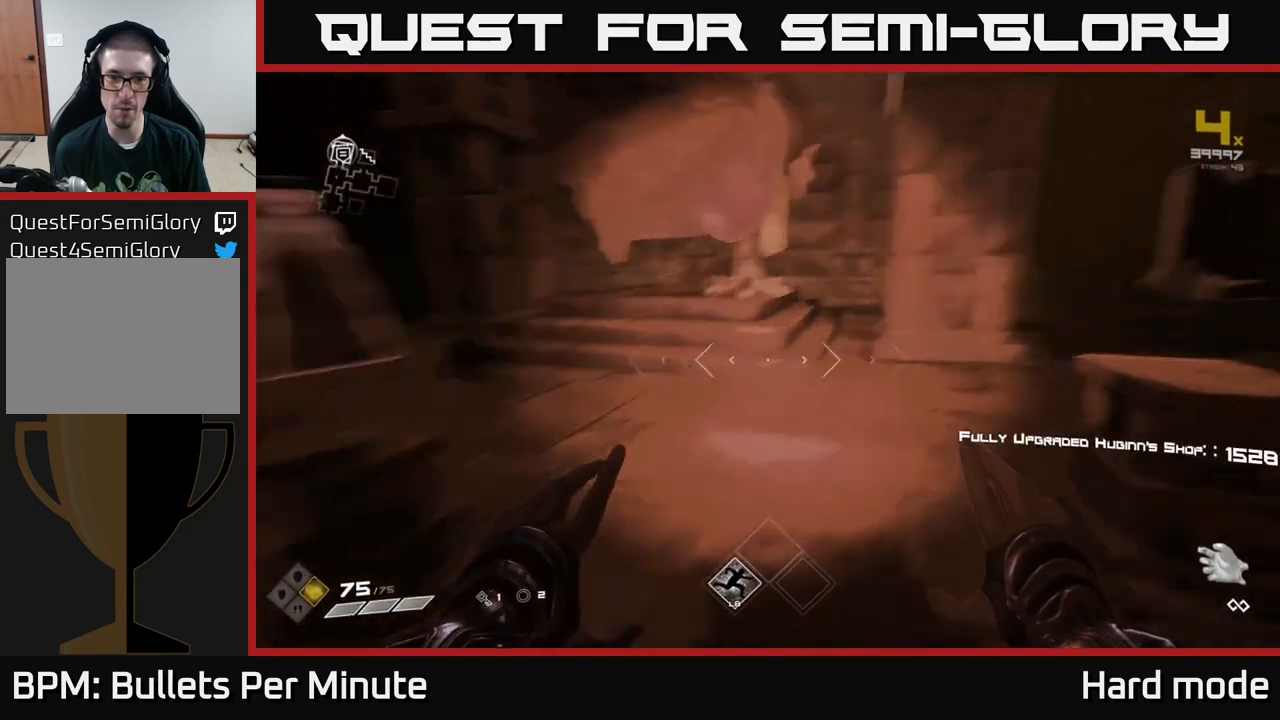
{"dt_ms": 500, "buttons": ["L1"], "left_stick": "up-left", "right_stick": "left", "events": [[200, "left_stick", "left"], [333, "left_stick", "up-left"], [483, "L1", "down"]]}
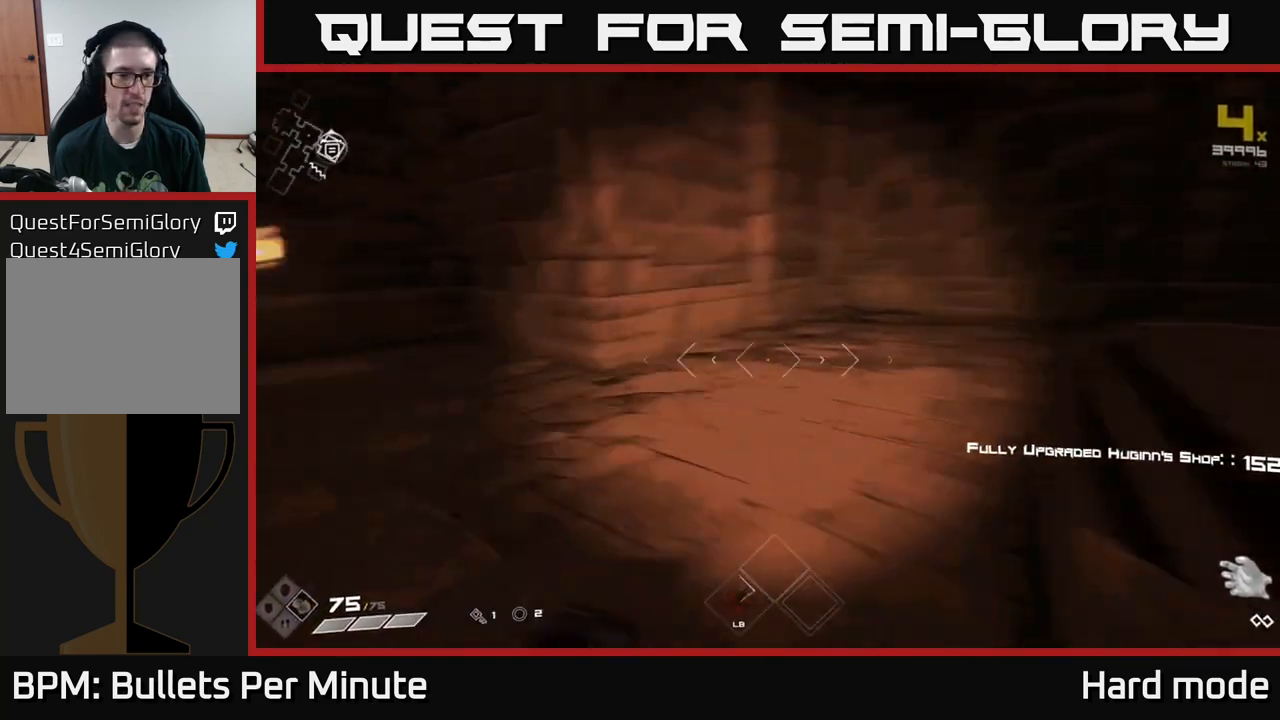
{"dt_ms": 500, "buttons": ["L1"], "left_stick": "up-left", "right_stick": "left", "events": [[17, "left_stick", "up"], [233, "right_stick", "center"], [350, "left_stick", "up-left"], [367, "right_stick", "left"]]}
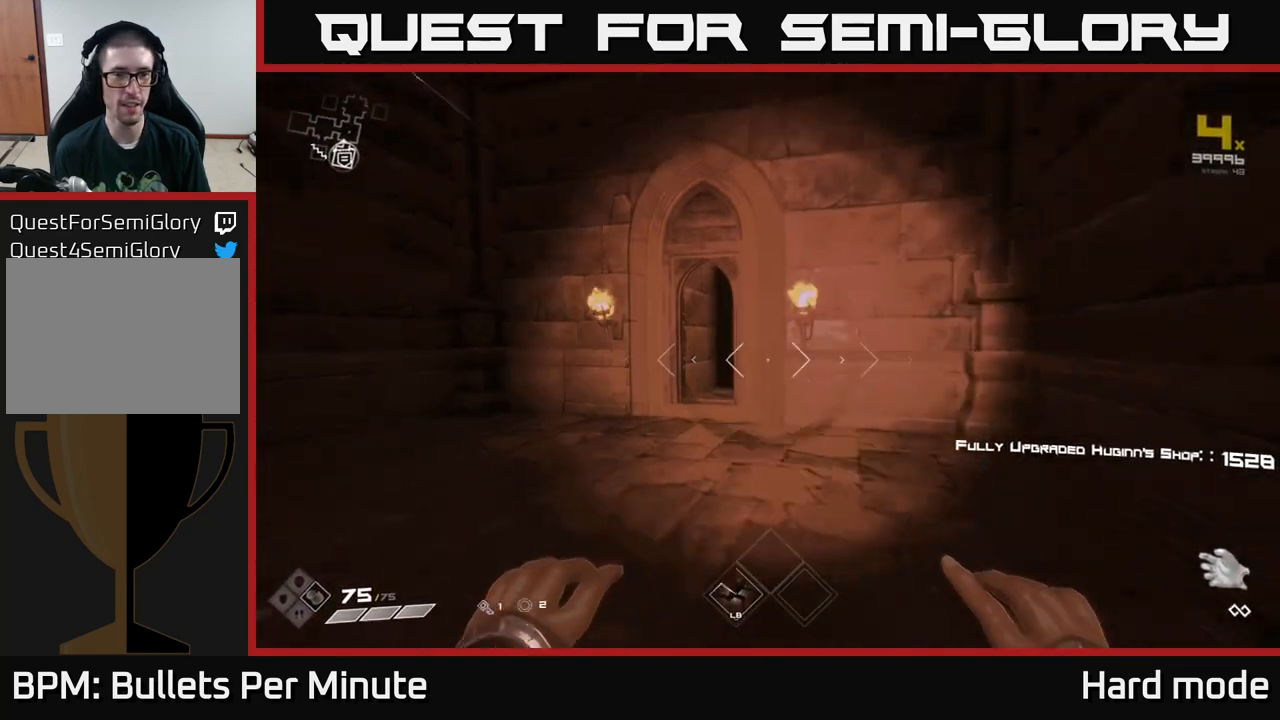
{"dt_ms": 500, "buttons": ["L1"], "left_stick": "up", "right_stick": "center", "events": [[17, "right_stick", "center"], [50, "left_stick", "up"], [233, "right_stick", "right"], [250, "left_stick", "up-left"], [350, "right_stick", "center"], [417, "left_stick", "up"]]}
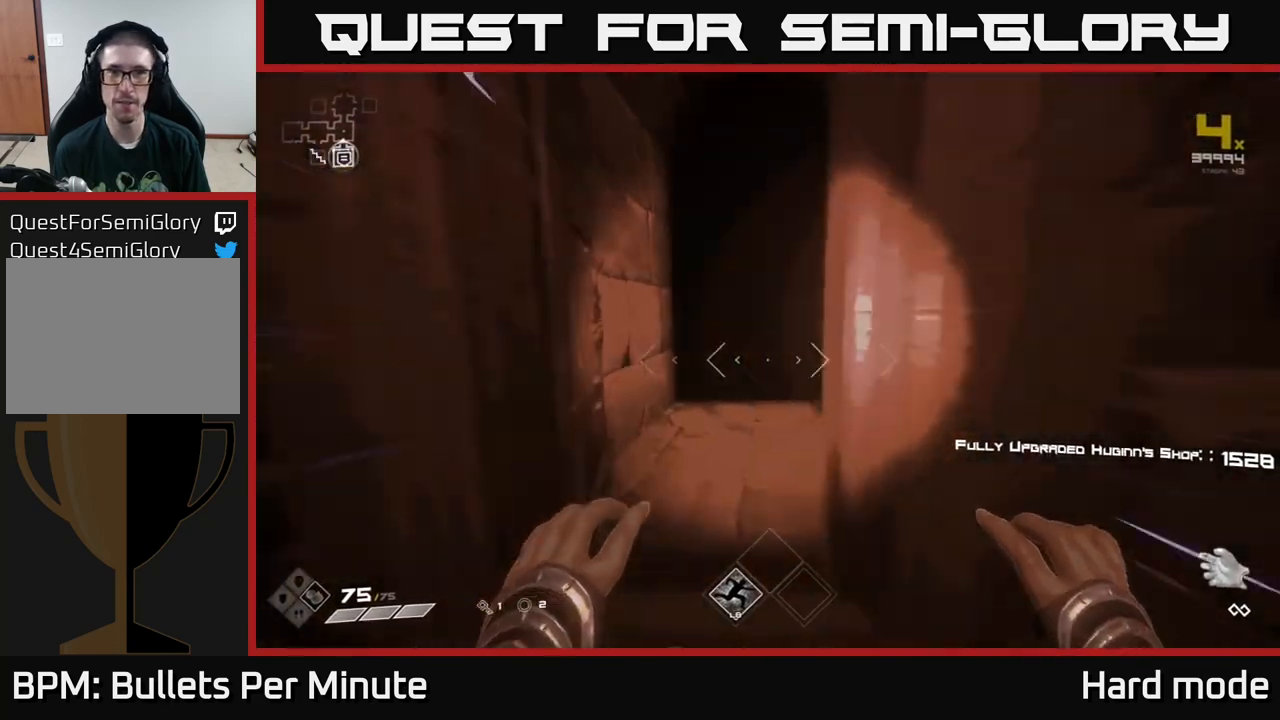
{"dt_ms": 500, "buttons": ["L1"], "left_stick": "up", "right_stick": "center", "events": []}
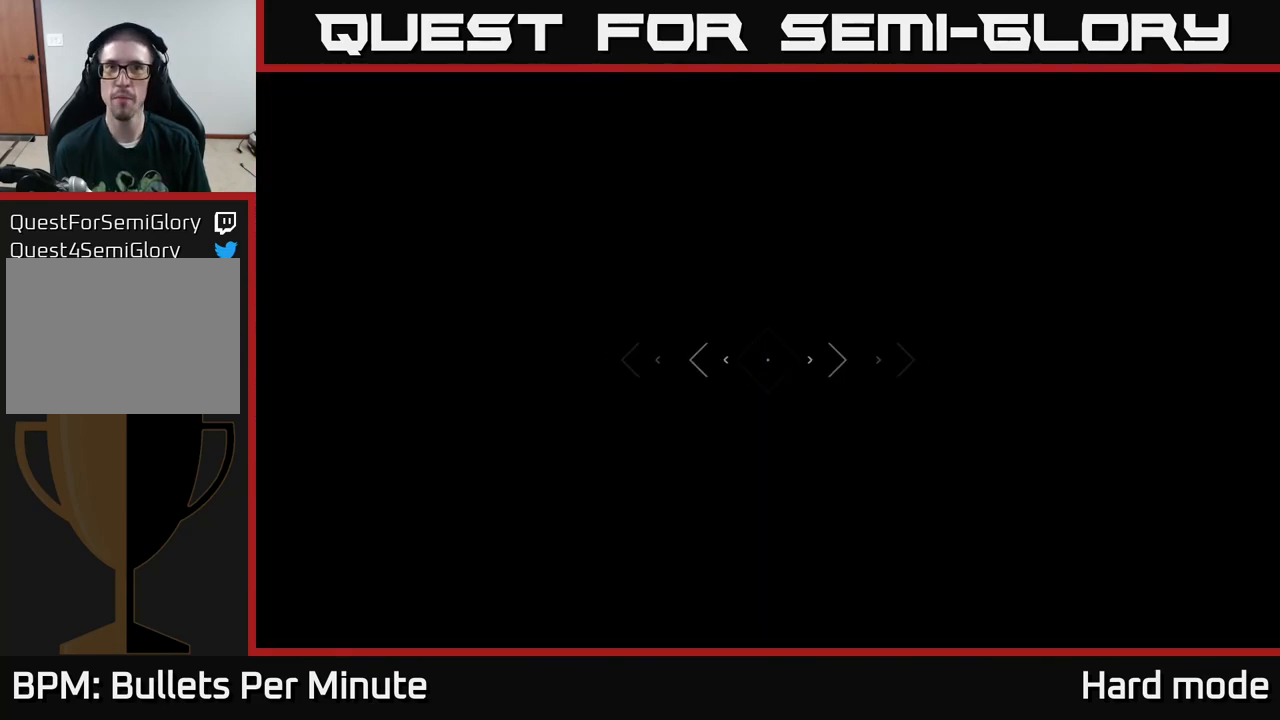
{"dt_ms": 500, "buttons": ["L1"], "left_stick": "up", "right_stick": "center", "events": []}
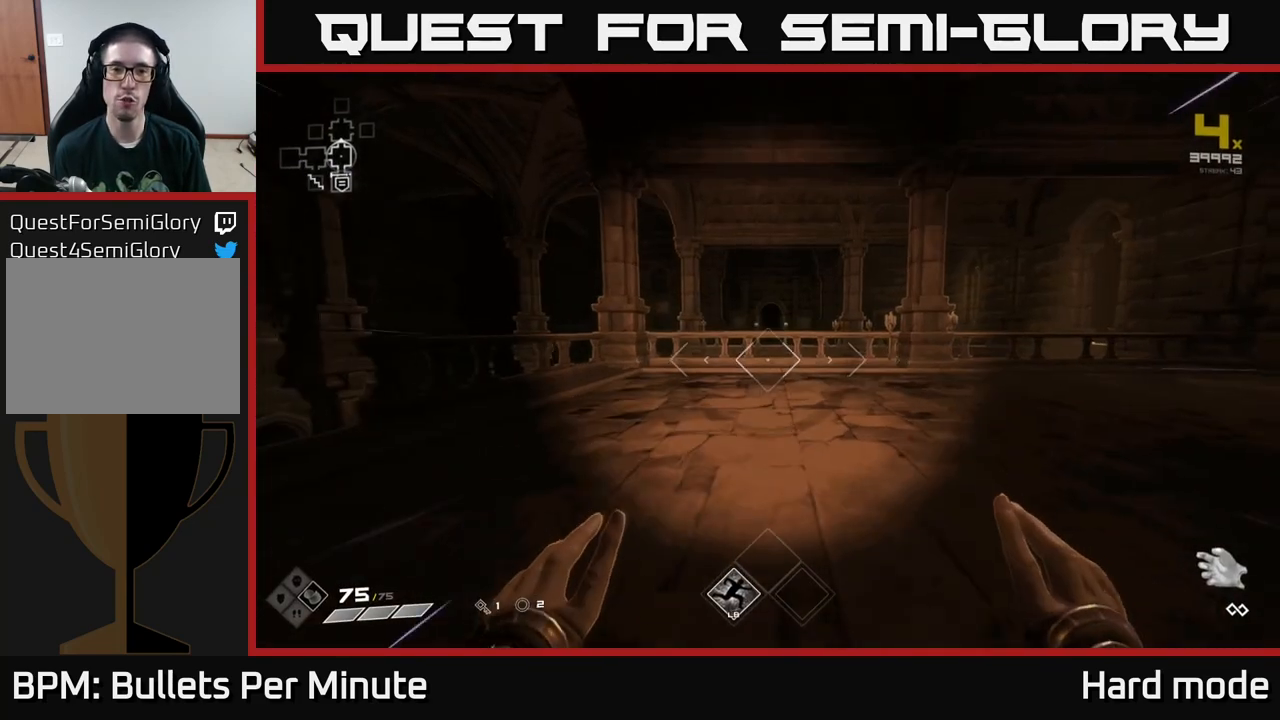
{"dt_ms": 500, "buttons": ["L1"], "left_stick": "up", "right_stick": "center", "events": []}
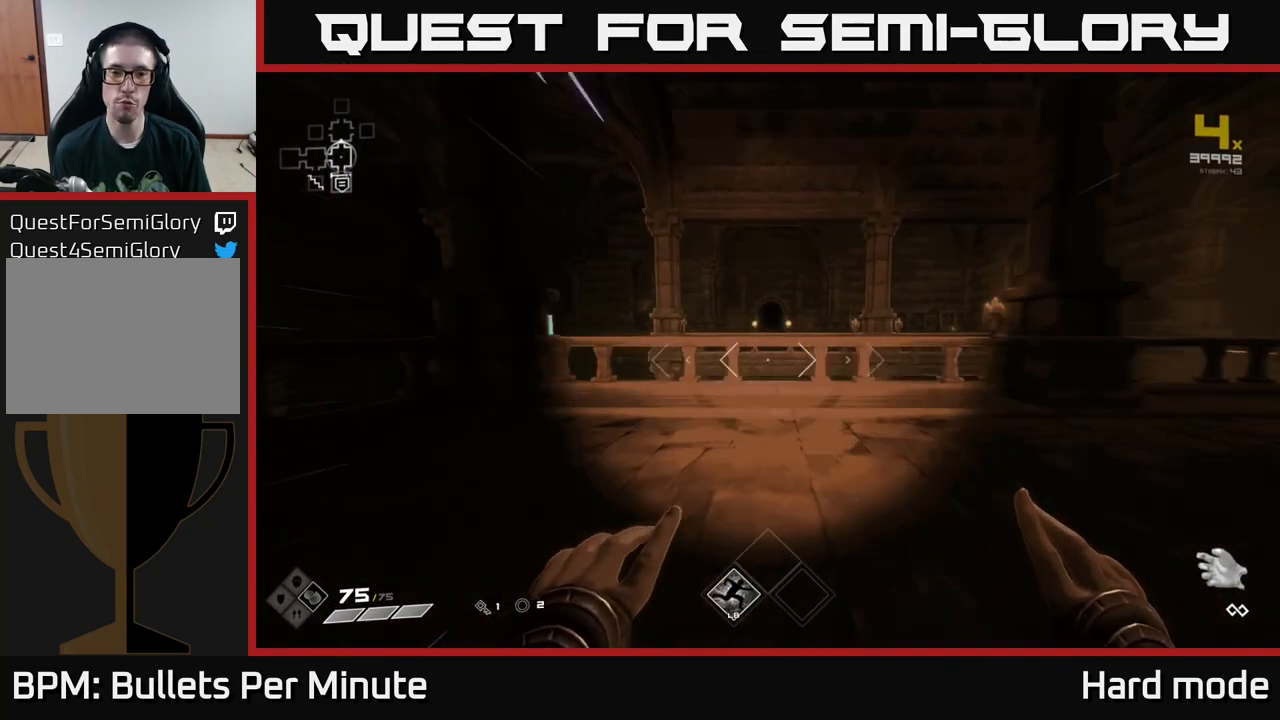
{"dt_ms": 500, "buttons": ["A"], "left_stick": "up", "right_stick": "center", "events": [[350, "L1", "up"], [383, "A", "down"]]}
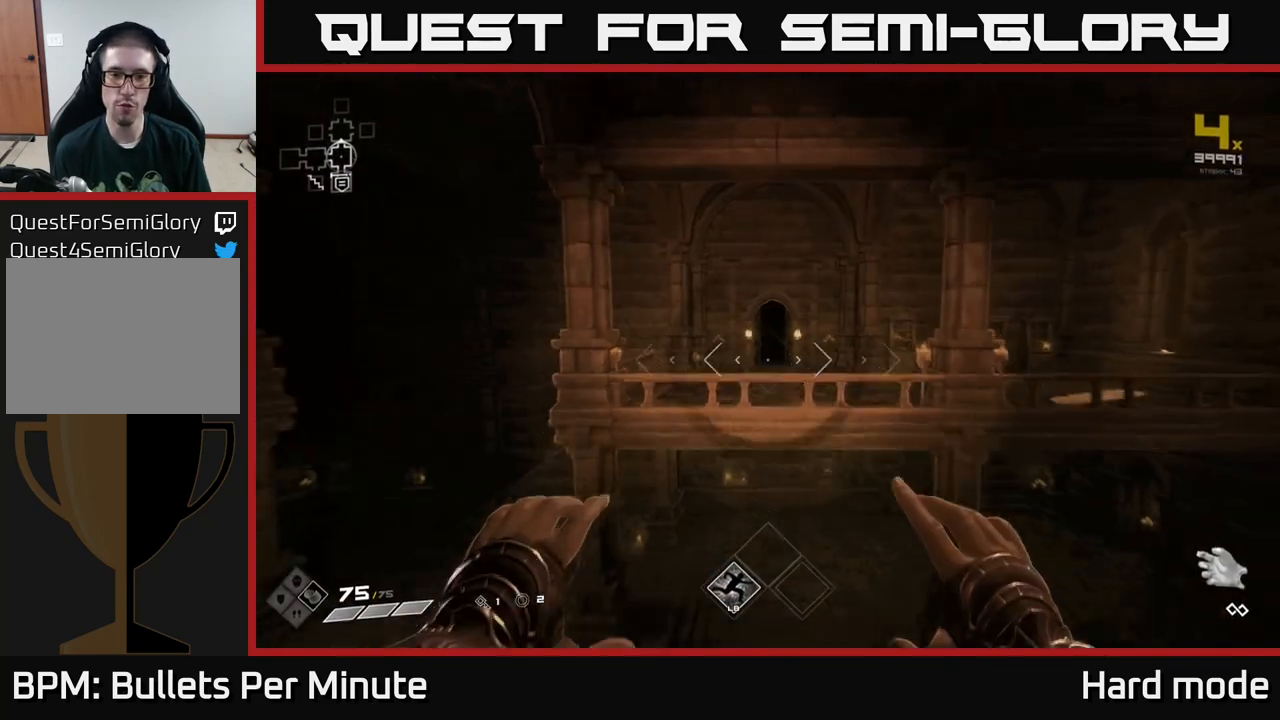
{"dt_ms": 500, "buttons": [], "left_stick": "up", "right_stick": "center", "events": [[83, "A", "up"], [217, "L1", "down"], [417, "L1", "up"]]}
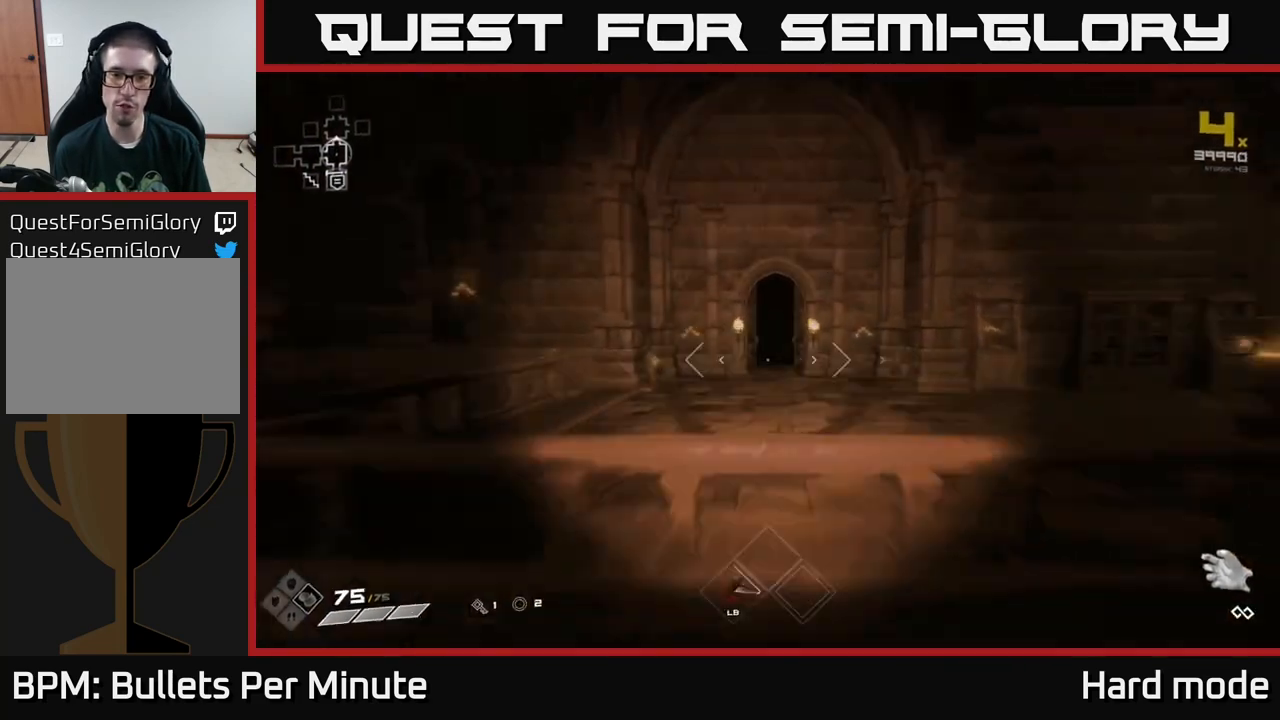
{"dt_ms": 500, "buttons": ["L1"], "left_stick": "up", "right_stick": "center", "events": [[33, "A", "down"], [233, "A", "up"], [333, "L1", "down"]]}
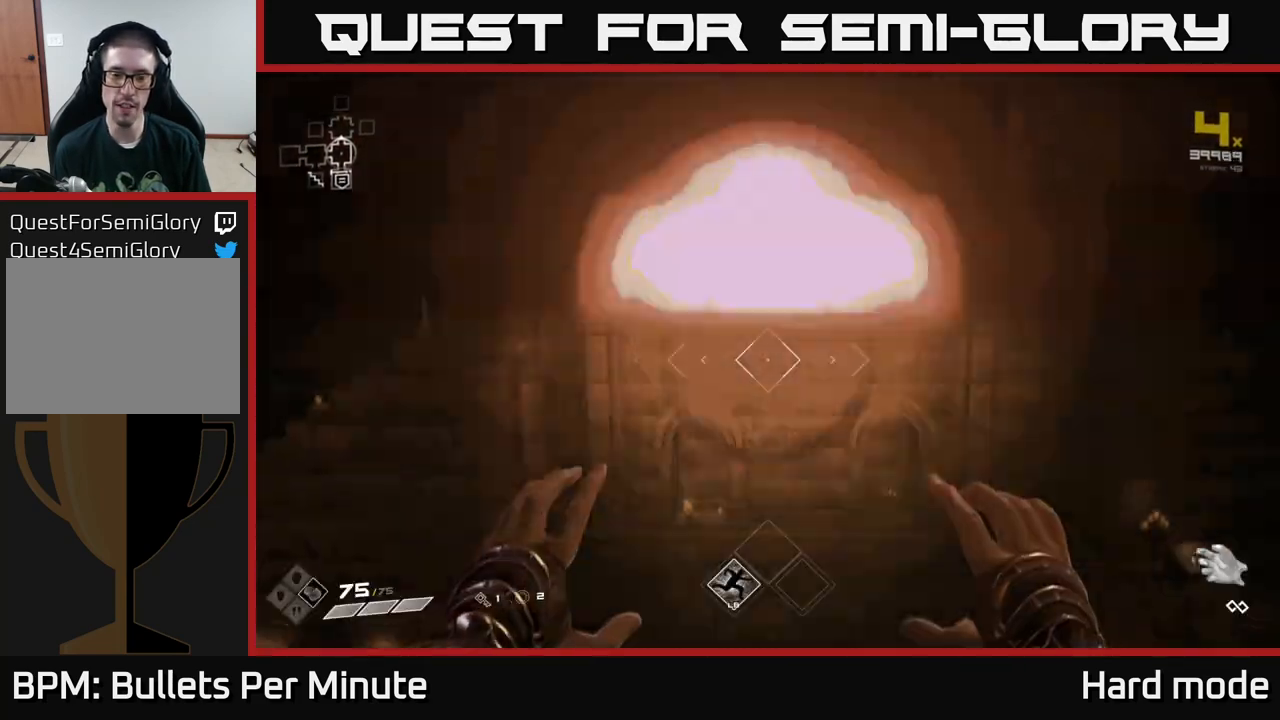
{"dt_ms": 500, "buttons": [], "left_stick": "down-right", "right_stick": "right", "events": [[133, "L1", "up"], [233, "left_stick", "center"], [283, "left_stick", "down"], [383, "right_stick", "right"], [467, "left_stick", "down-right"]]}
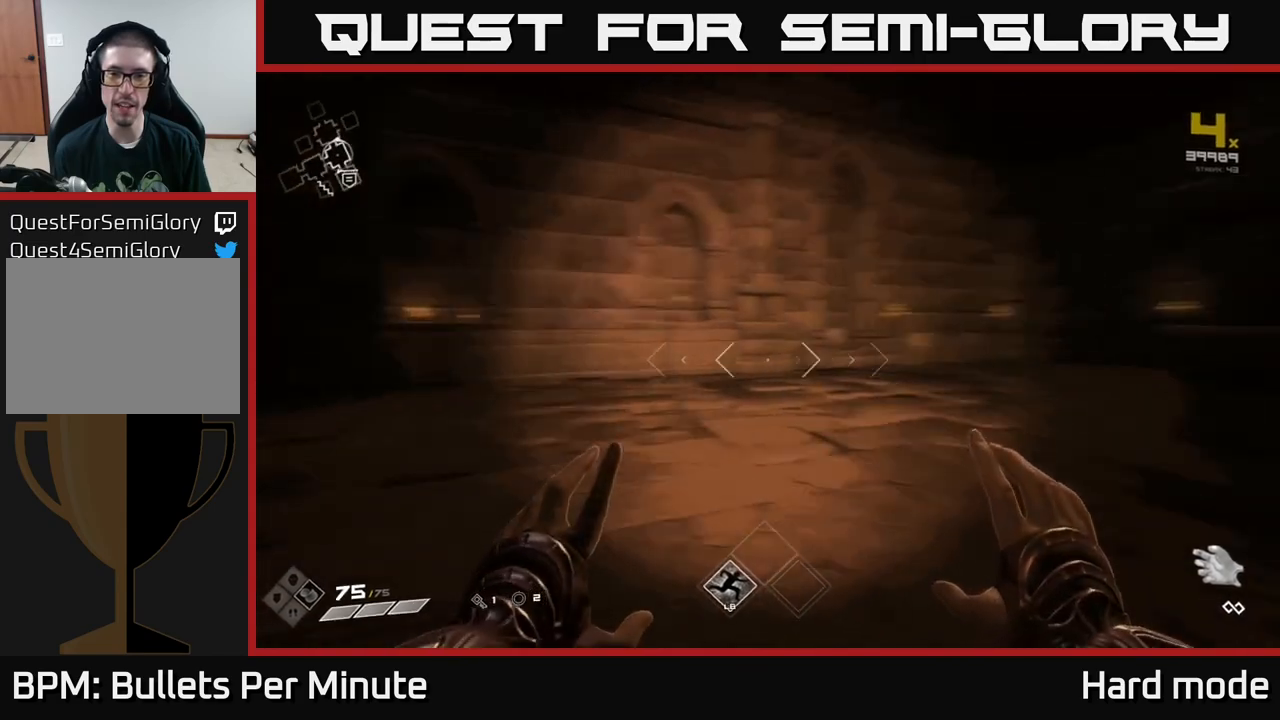
{"dt_ms": 500, "buttons": ["L1"], "left_stick": "up-right", "right_stick": "center", "events": [[50, "left_stick", "right"], [300, "right_stick", "center"], [367, "left_stick", "up-right"], [450, "L1", "down"]]}
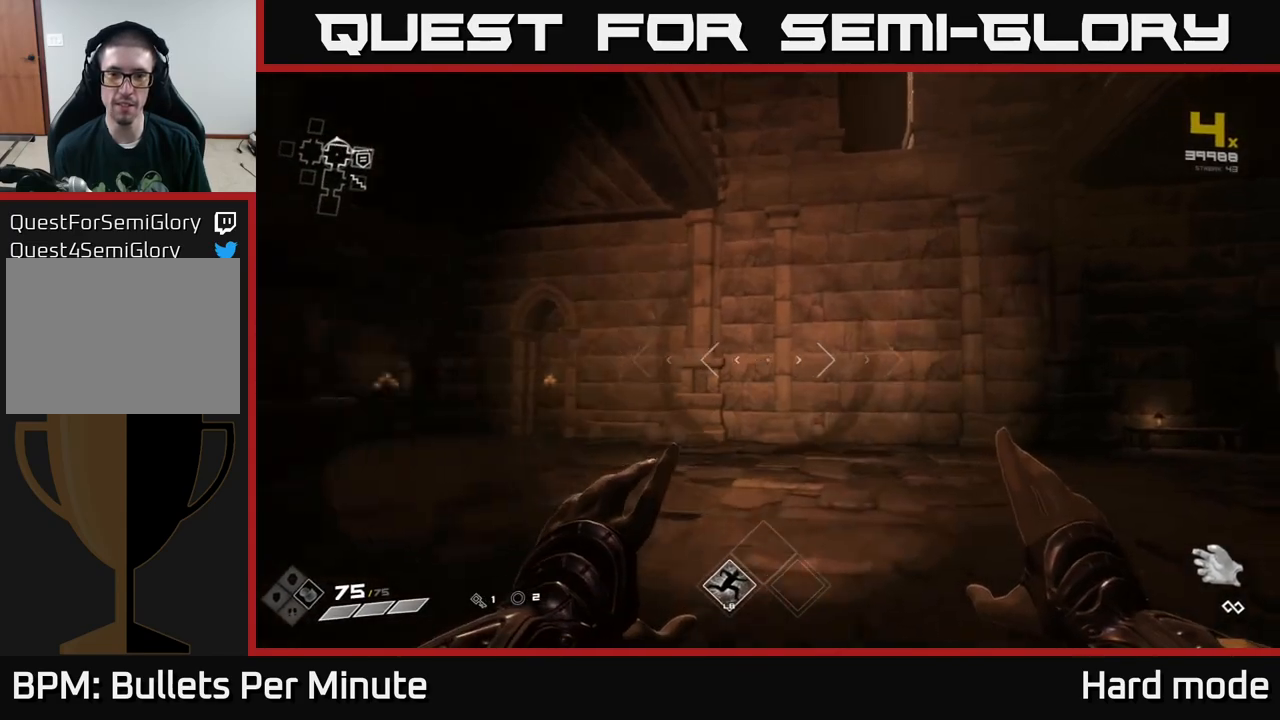
{"dt_ms": 500, "buttons": [], "left_stick": "center", "right_stick": "center", "events": [[100, "L1", "up"], [117, "right_stick", "left"], [133, "left_stick", "right"], [200, "right_stick", "right"], [367, "left_stick", "down-right"], [483, "left_stick", "center"], [483, "right_stick", "center"]]}
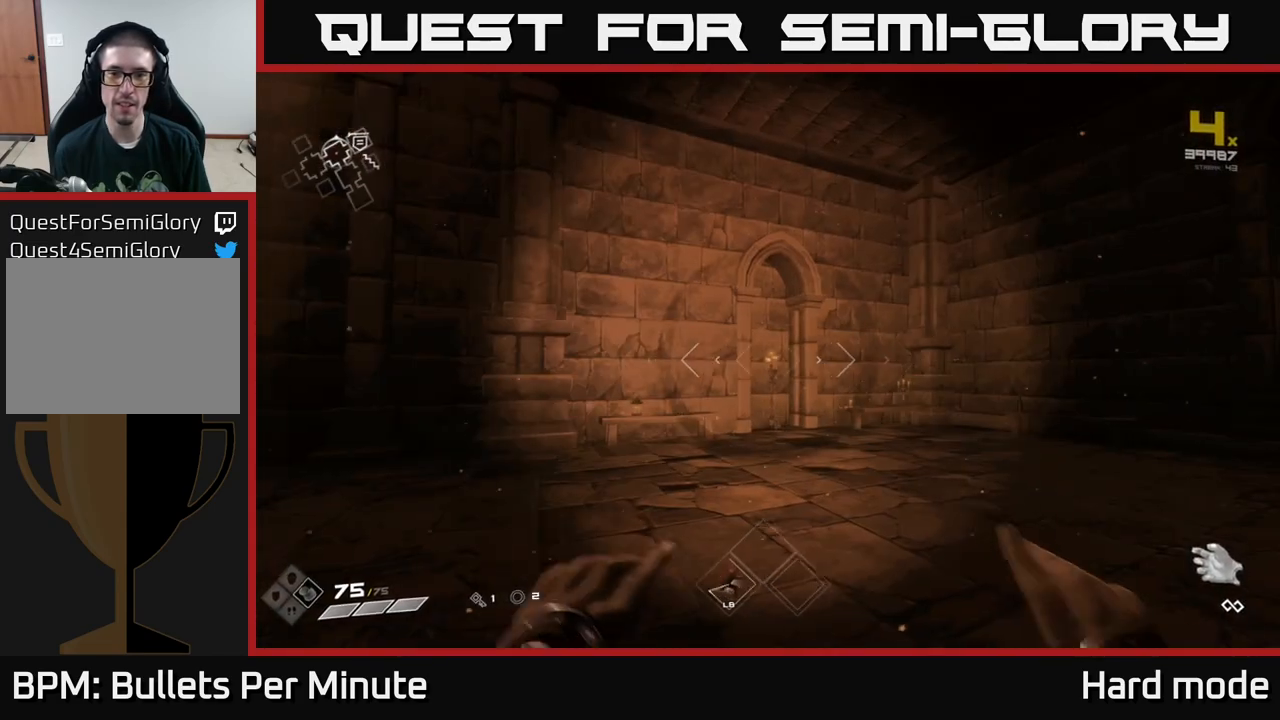
{"dt_ms": 500, "buttons": [], "left_stick": "down-left", "right_stick": "right", "events": [[117, "left_stick", "down"], [183, "right_stick", "right"], [267, "left_stick", "down-left"]]}
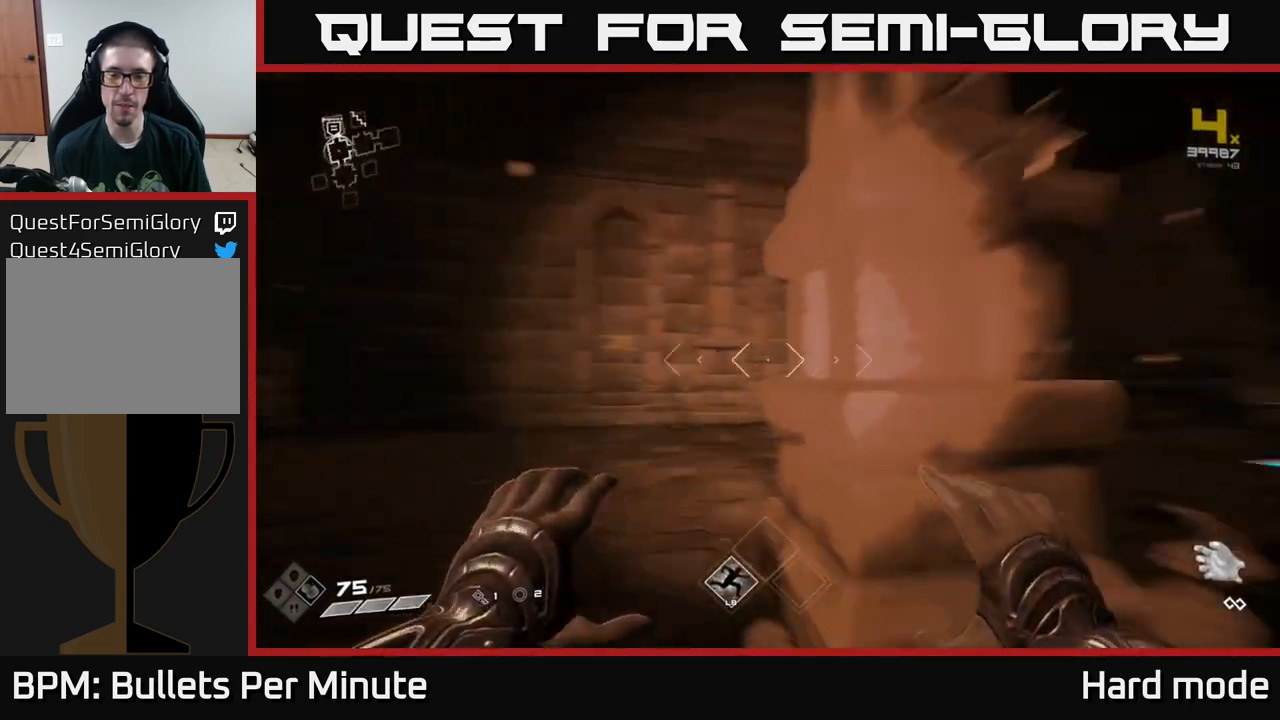
{"dt_ms": 500, "buttons": ["L1"], "left_stick": "up", "right_stick": "center", "events": [[100, "left_stick", "up-left"], [150, "left_stick", "up"], [300, "L1", "down"], [417, "right_stick", "center"]]}
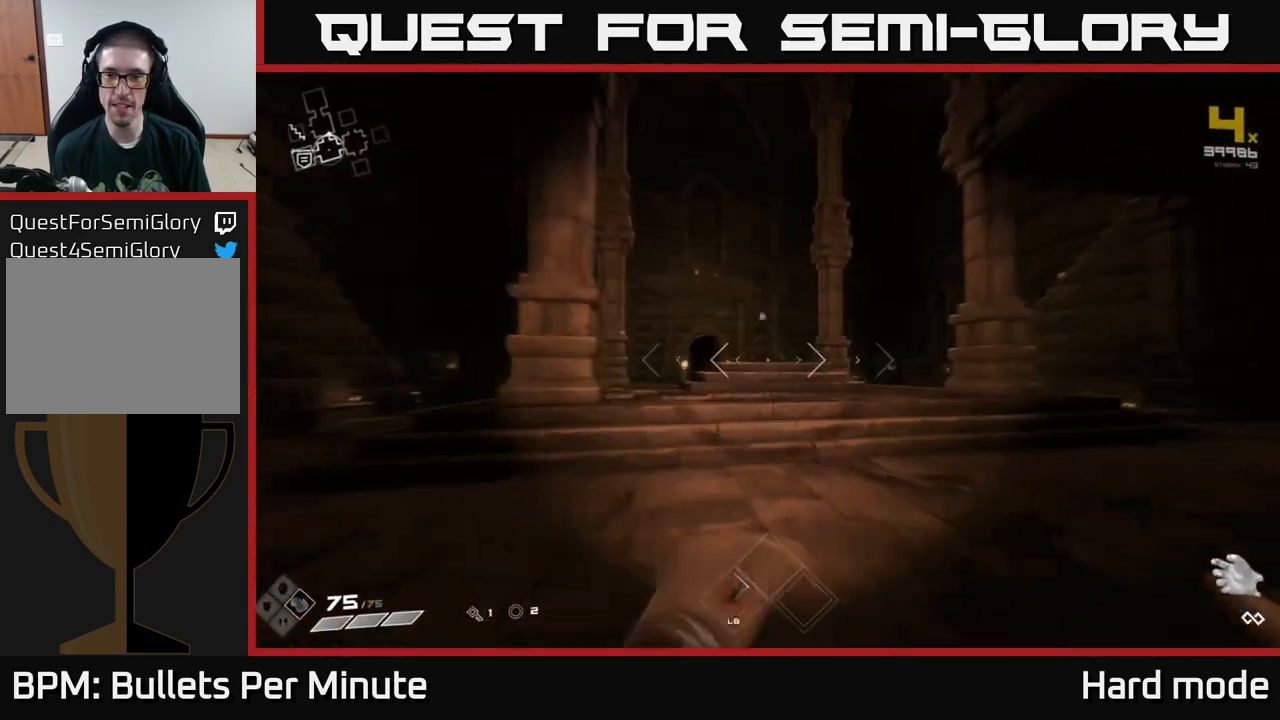
{"dt_ms": 500, "buttons": ["L1"], "left_stick": "up", "right_stick": "center", "events": [[217, "right_stick", "right"], [283, "left_stick", "up-left"], [433, "right_stick", "center"], [483, "left_stick", "up"]]}
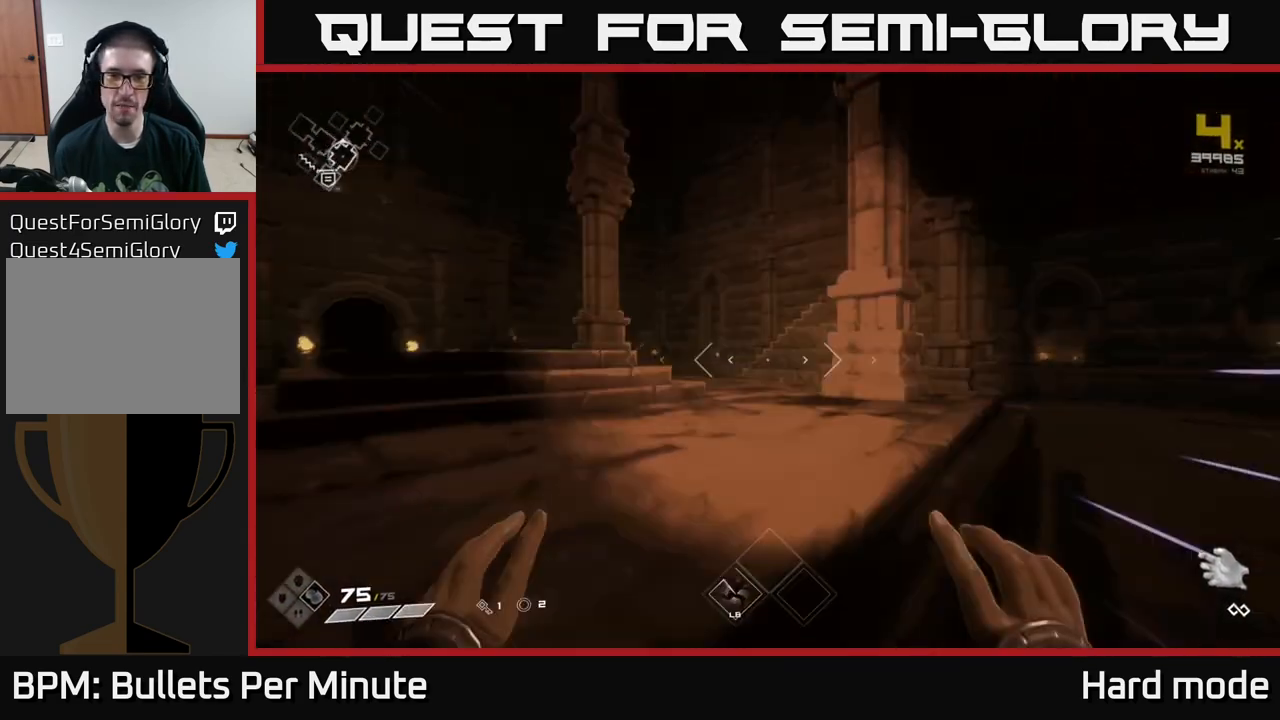
{"dt_ms": 500, "buttons": ["L1"], "left_stick": "up-left", "right_stick": "center", "events": [[450, "left_stick", "up-left"]]}
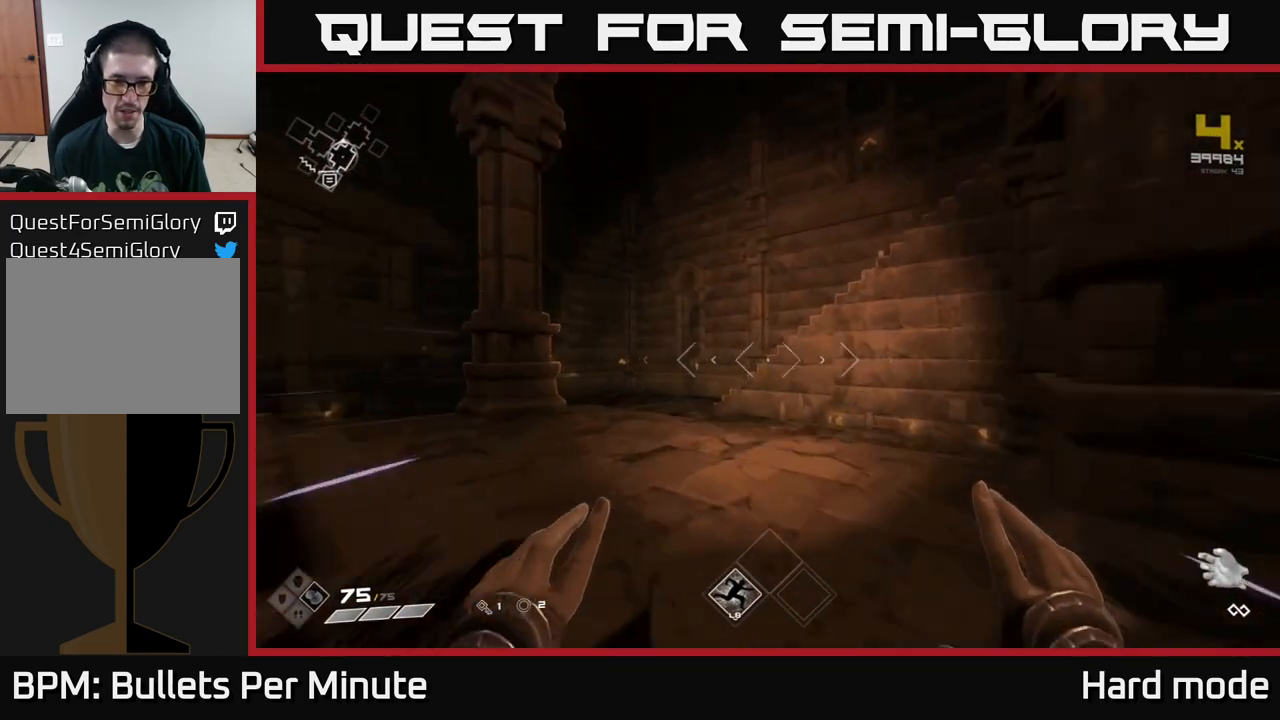
{"dt_ms": 500, "buttons": ["L1"], "left_stick": "up-left", "right_stick": "center", "events": [[283, "left_stick", "up"], [417, "left_stick", "up-left"]]}
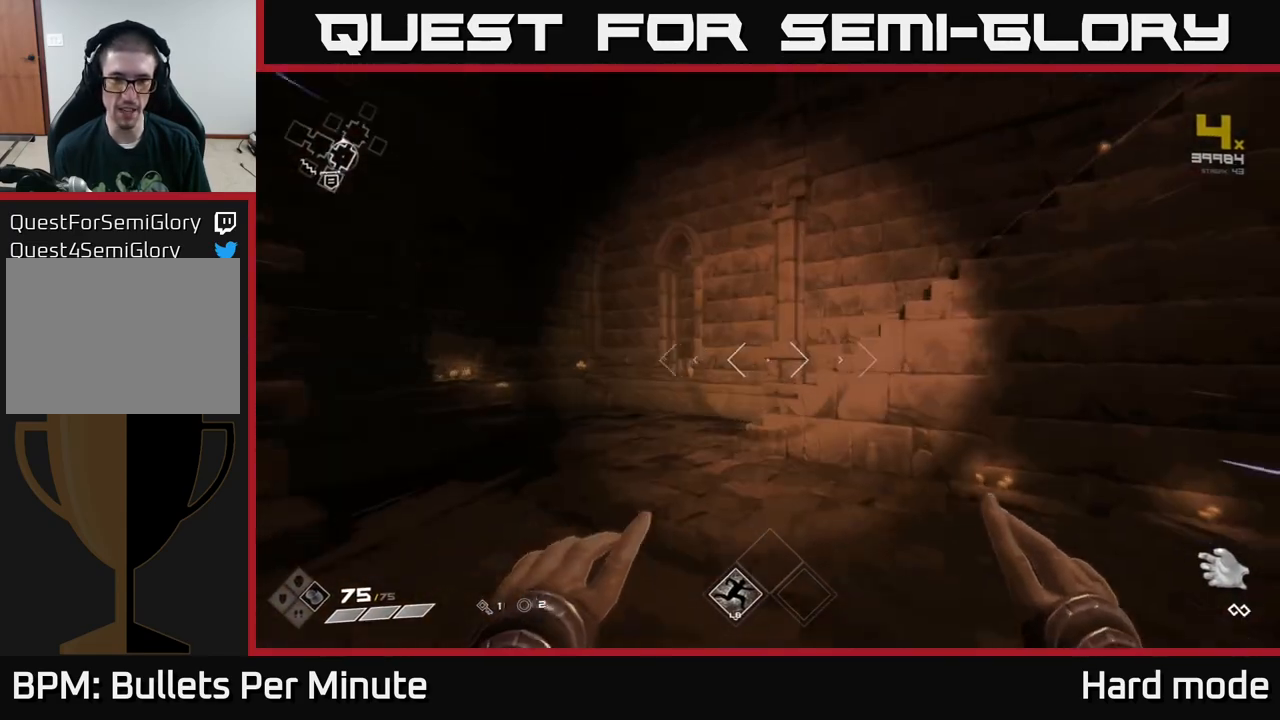
{"dt_ms": 1000, "buttons": ["L1"], "left_stick": "up", "right_stick": "center"}
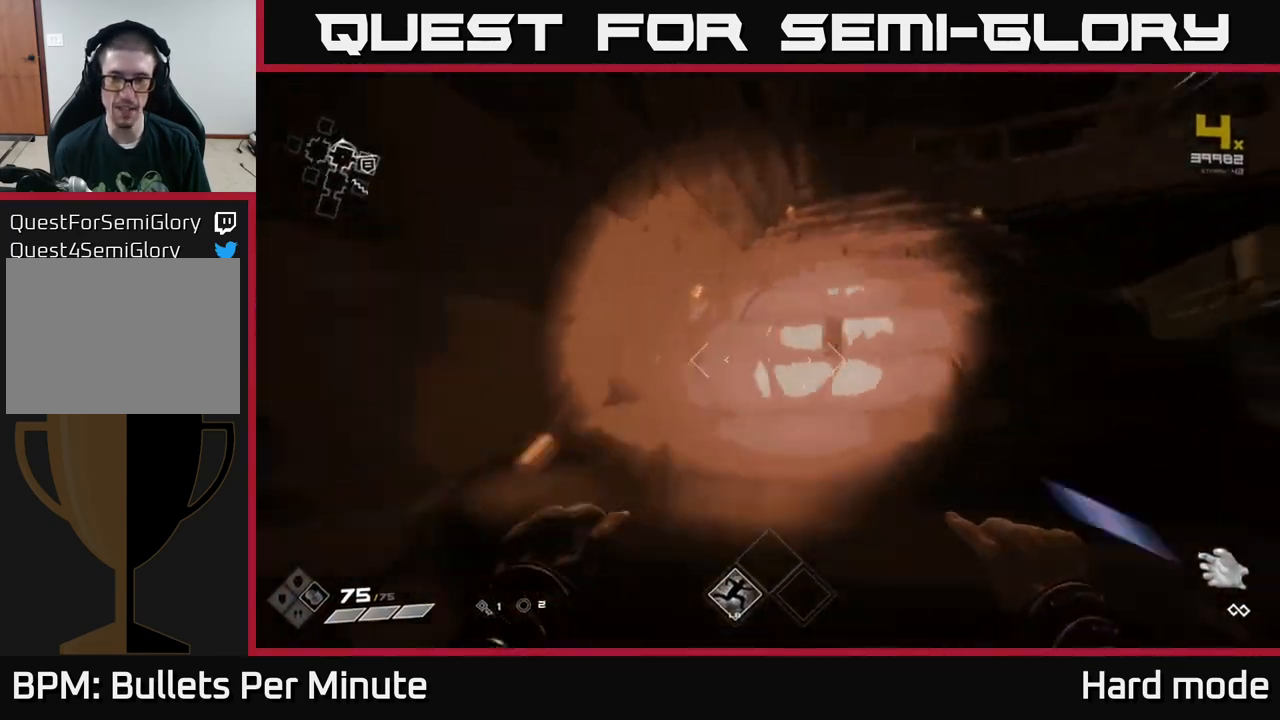
{"dt_ms": 500, "buttons": ["L1"], "left_stick": "up-right", "right_stick": "center", "events": [[383, "left_stick", "up-right"]]}
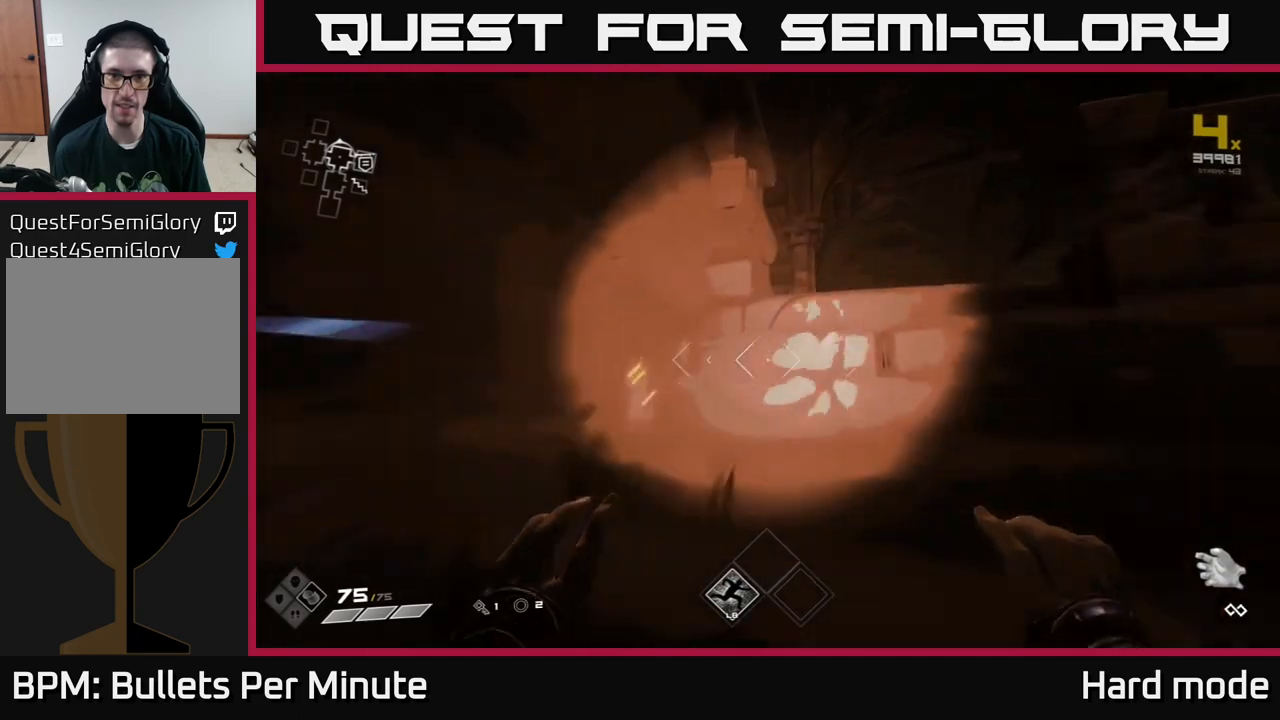
{"dt_ms": 500, "buttons": ["L1"], "left_stick": "up-right", "right_stick": "left", "events": [[217, "right_stick", "down-left"], [350, "right_stick", "left"]]}